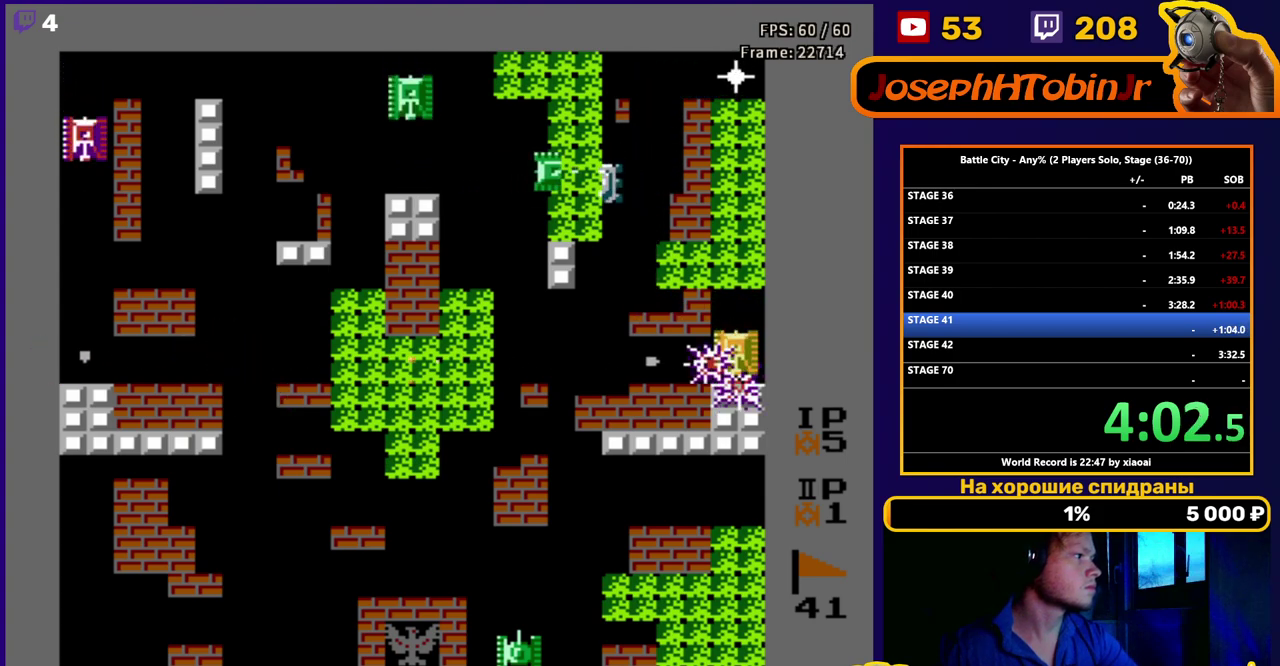
Gameplay with a controller (Nintendo layout); each line is a JSON object with the inputs held at the frame after it. "events" lists button and stick changes between this image and that frame as [ms after this image, input, new state], when the widget could be followed in between. Not read: L3 R3.
{"buttons": [], "events": [[17, "B", "up"], [83, "B", "down"], [133, "B", "up"], [183, "B", "down"], [250, "B", "up"], [300, "B", "down"], [367, "B", "up"], [417, "B", "down"], [500, "B", "up"]]}
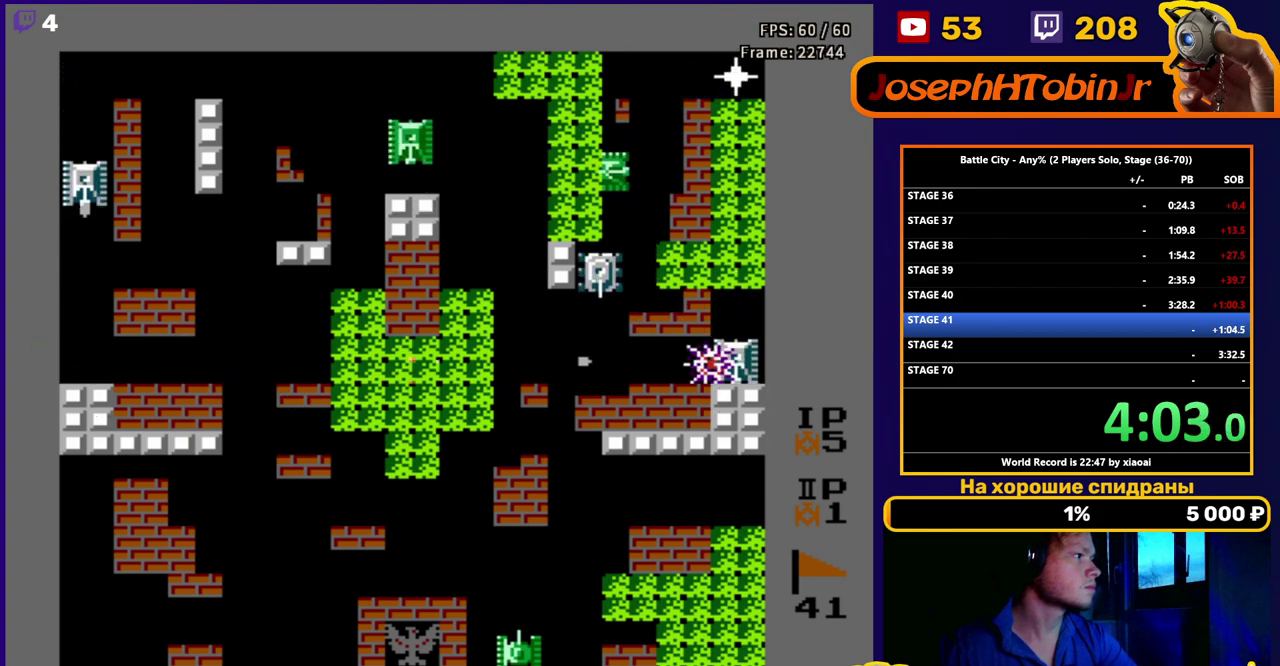
{"buttons": [], "events": [[50, "B", "down"], [133, "B", "up"], [283, "B", "down"], [350, "B", "up"], [400, "B", "down"], [483, "B", "up"]]}
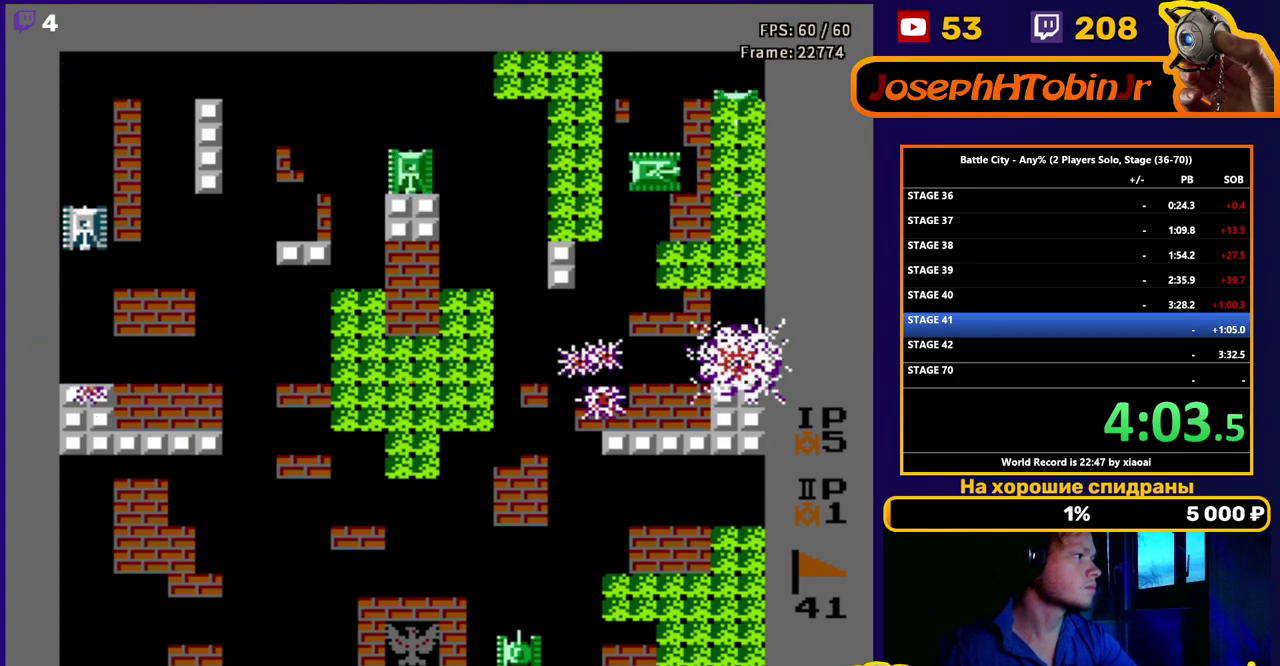
{"buttons": [], "events": [[433, "DPAD_RIGHT", "down"], [500, "DPAD_RIGHT", "up"]]}
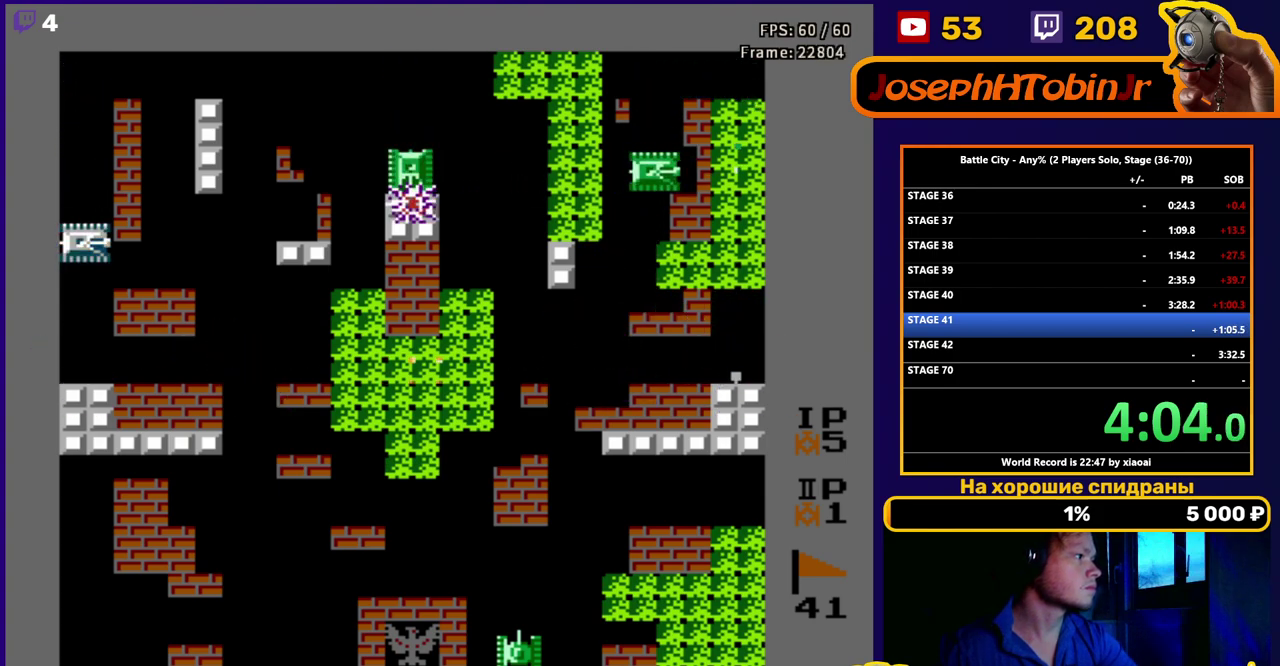
{"buttons": [], "events": [[117, "DPAD_LEFT", "down"], [183, "DPAD_LEFT", "up"]]}
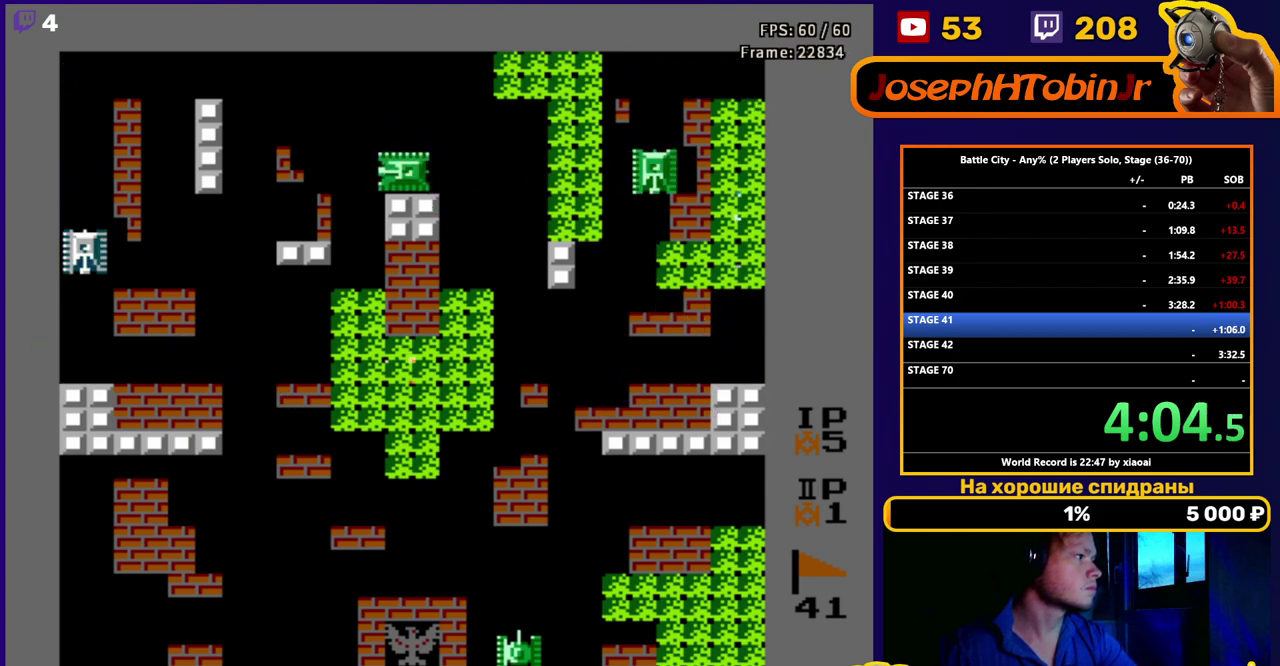
{"buttons": [], "events": []}
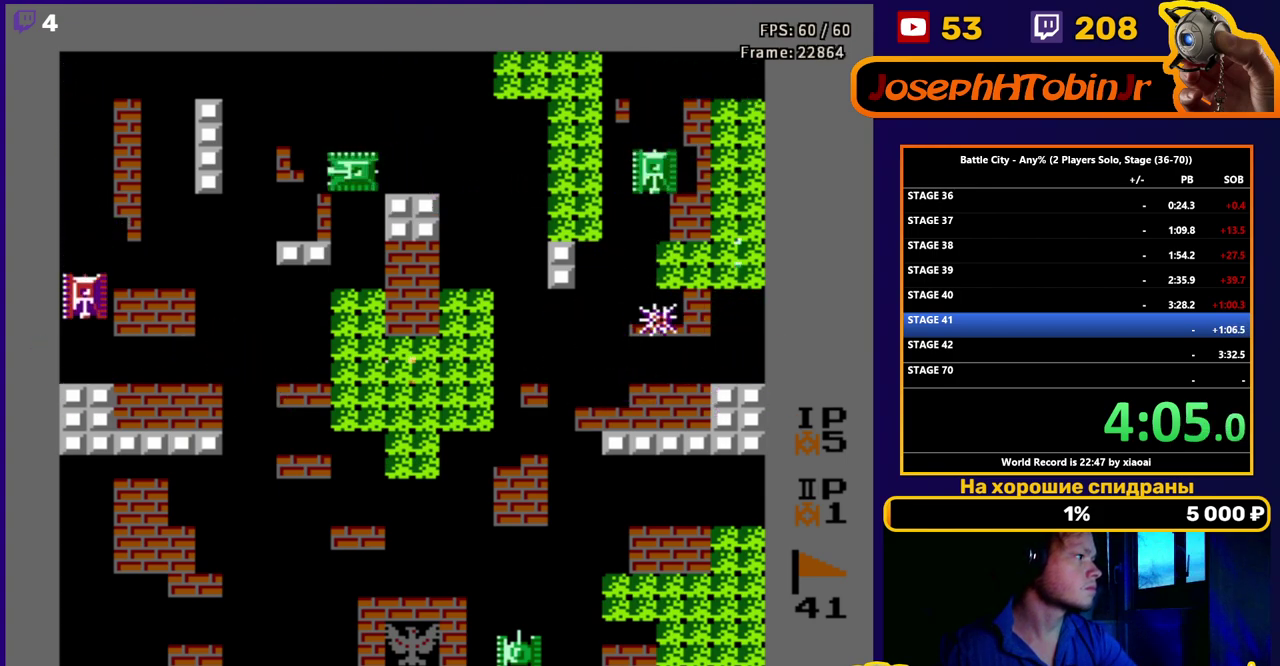
{"buttons": ["B"], "events": [[67, "B", "down"], [150, "B", "up"], [200, "B", "down"], [267, "B", "up"], [333, "B", "down"], [400, "B", "up"], [450, "B", "down"]]}
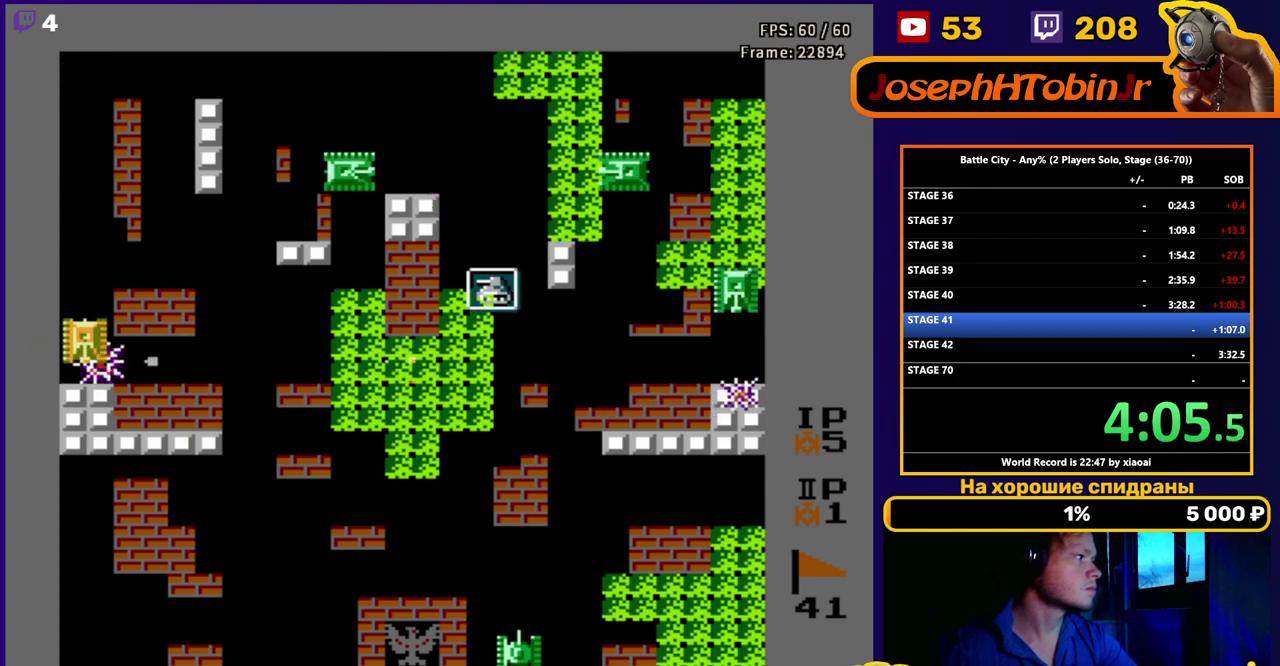
{"buttons": ["B"], "events": [[17, "B", "up"], [83, "B", "down"], [133, "B", "up"], [200, "B", "down"], [267, "B", "up"], [317, "B", "down"], [383, "B", "up"], [433, "B", "down"]]}
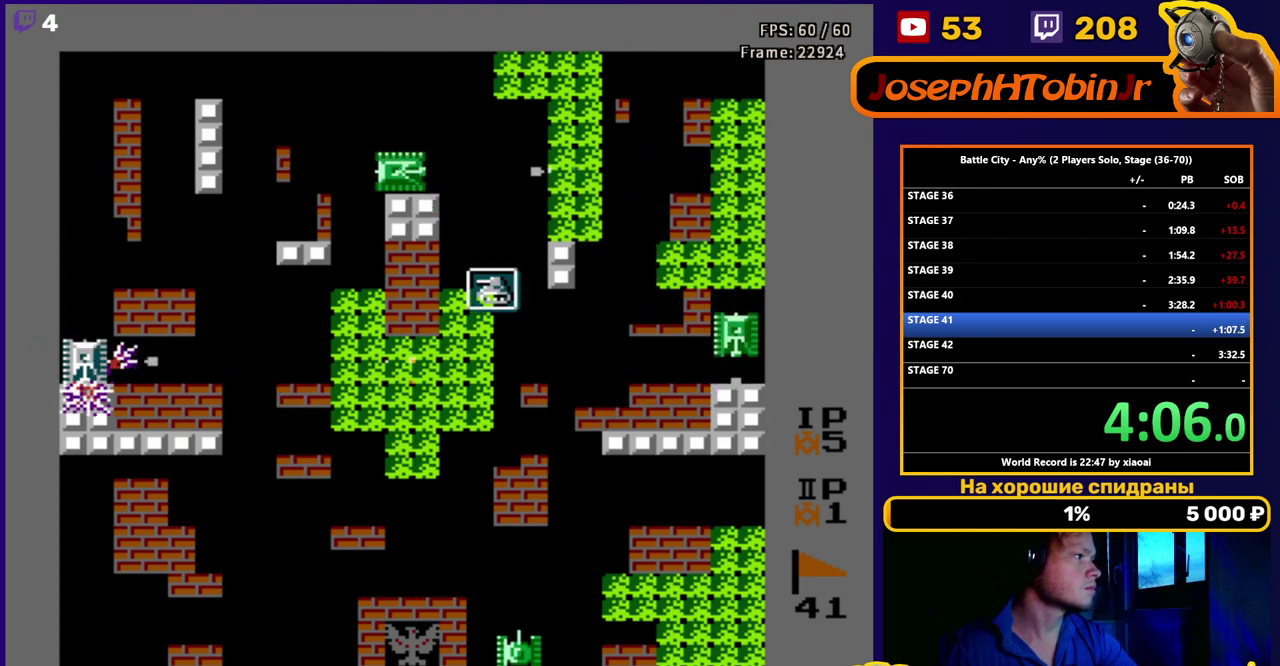
{"buttons": [], "events": [[50, "B", "up"], [100, "DPAD_RIGHT", "down"], [117, "B", "down"], [200, "B", "up"], [217, "DPAD_RIGHT", "up"], [283, "B", "down"], [350, "B", "up"], [400, "B", "down"], [467, "B", "up"]]}
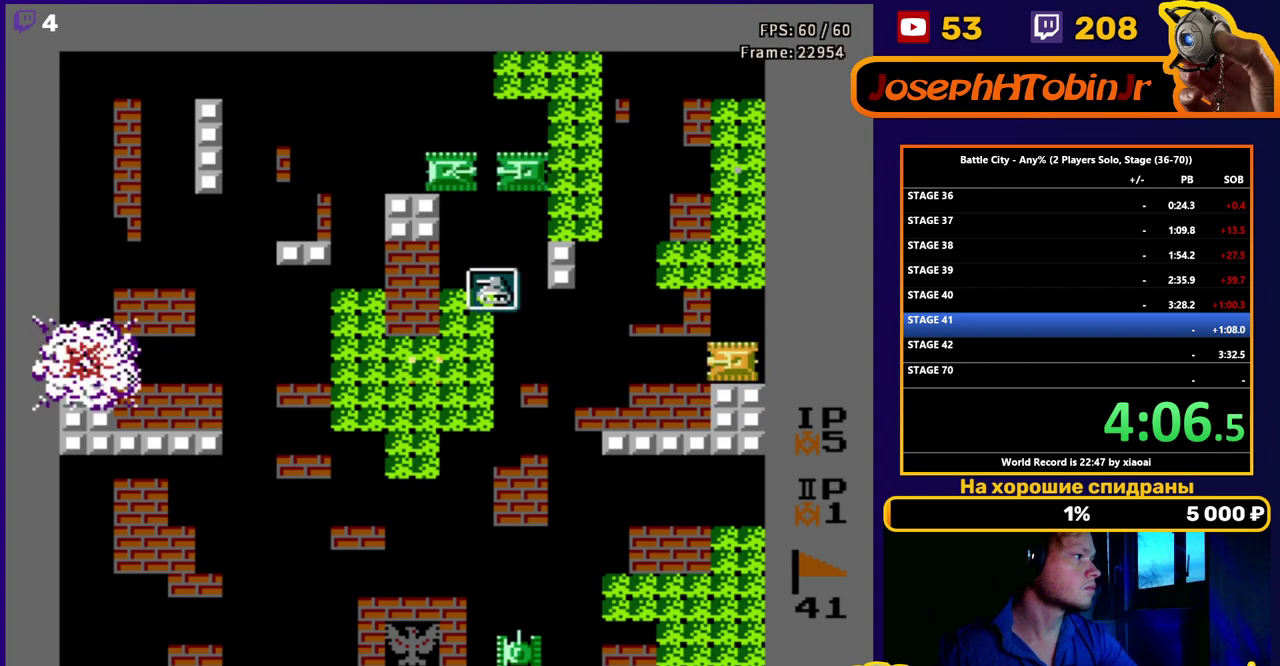
{"buttons": ["B"], "events": [[17, "B", "down"], [217, "B", "up"], [267, "B", "down"], [433, "B", "up"], [500, "B", "down"]]}
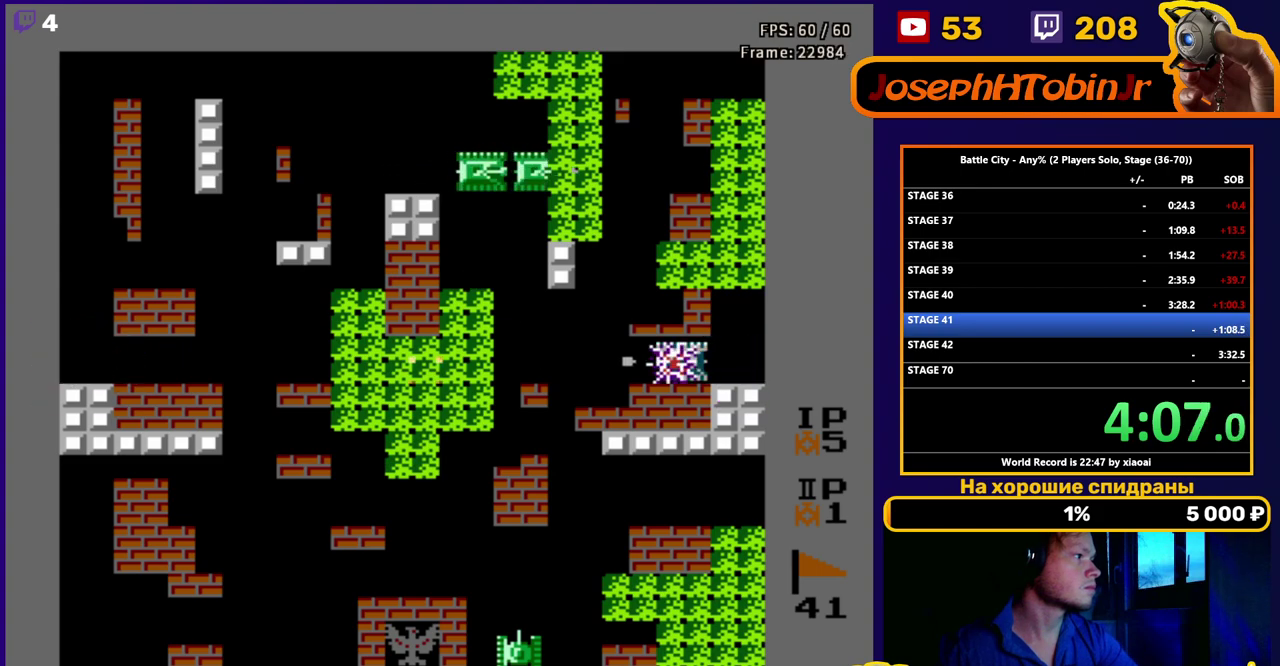
{"buttons": ["DPAD_RIGHT"], "events": [[183, "B", "up"], [333, "DPAD_RIGHT", "down"]]}
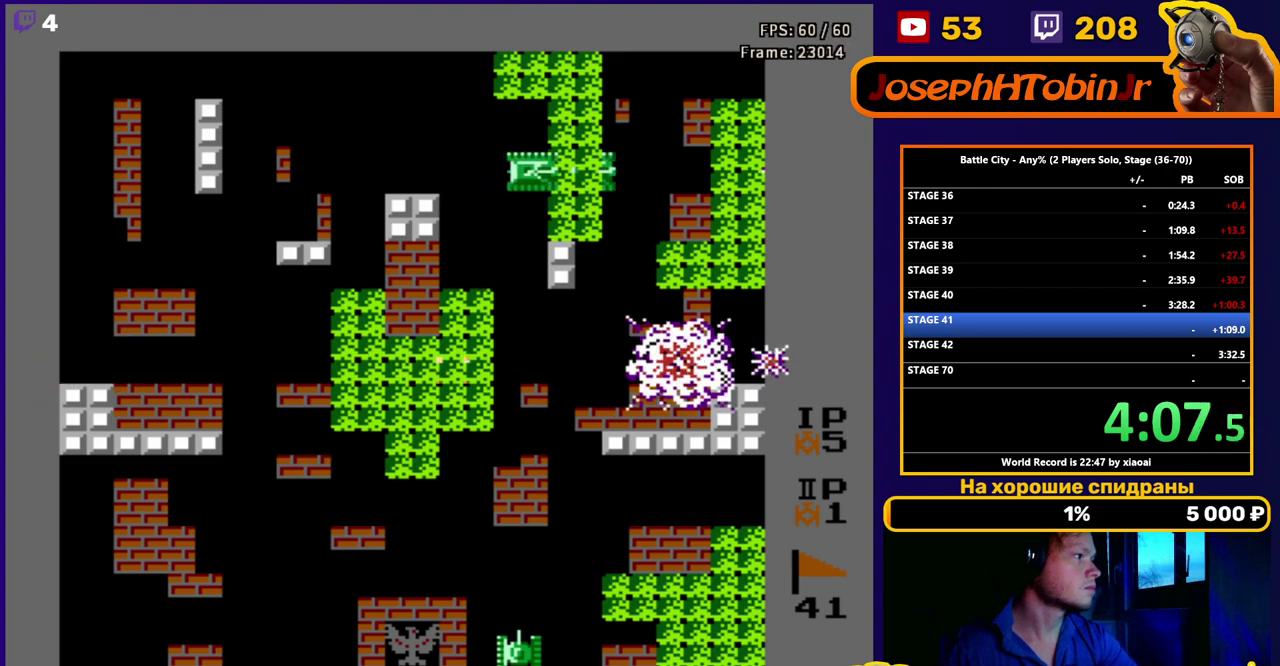
{"buttons": ["DPAD_UP"], "events": [[167, "DPAD_UP", "down"], [183, "DPAD_RIGHT", "up"]]}
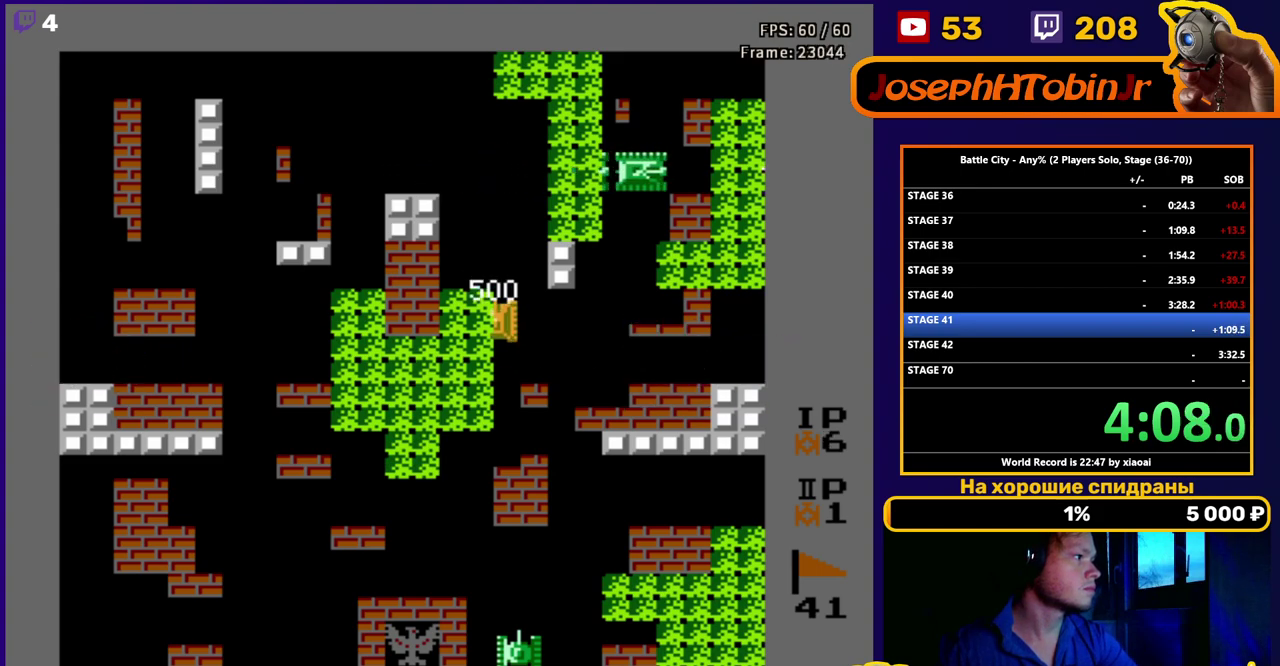
{"buttons": [], "events": [[317, "DPAD_RIGHT", "down"], [350, "DPAD_UP", "up"], [383, "B", "down"], [433, "B", "up"], [467, "DPAD_RIGHT", "up"]]}
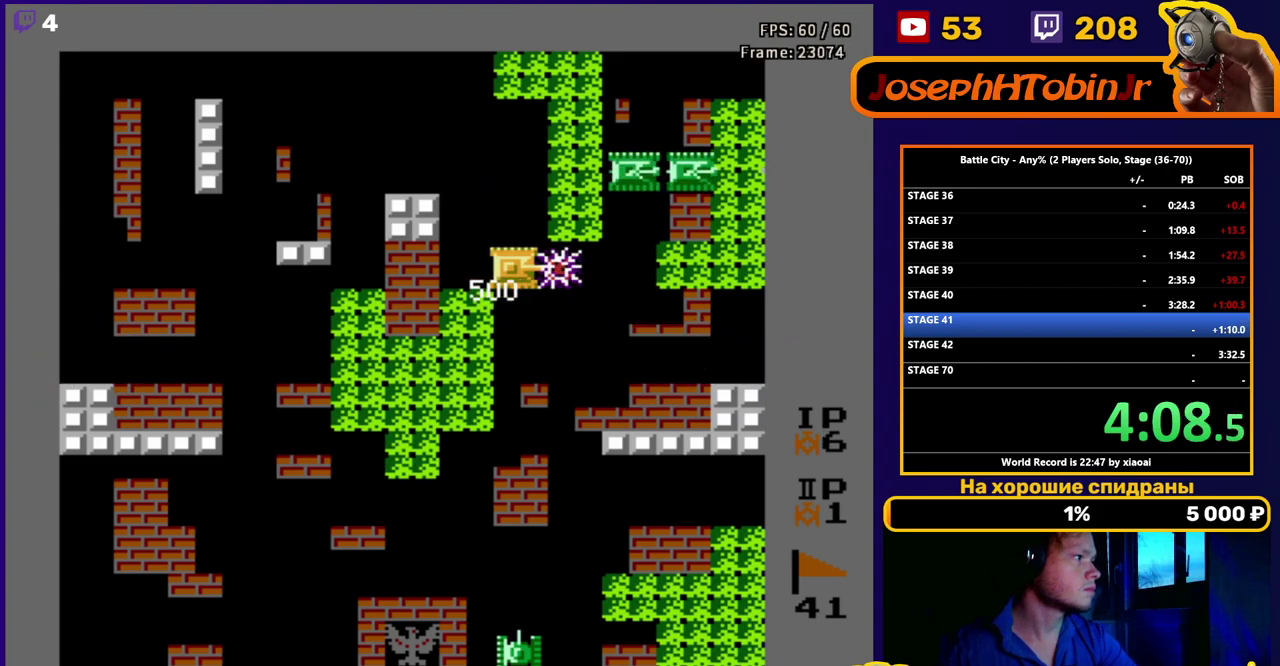
{"buttons": ["DPAD_RIGHT"], "events": [[17, "B", "down"], [67, "B", "up"], [183, "B", "down"], [267, "B", "up"], [400, "DPAD_RIGHT", "down"]]}
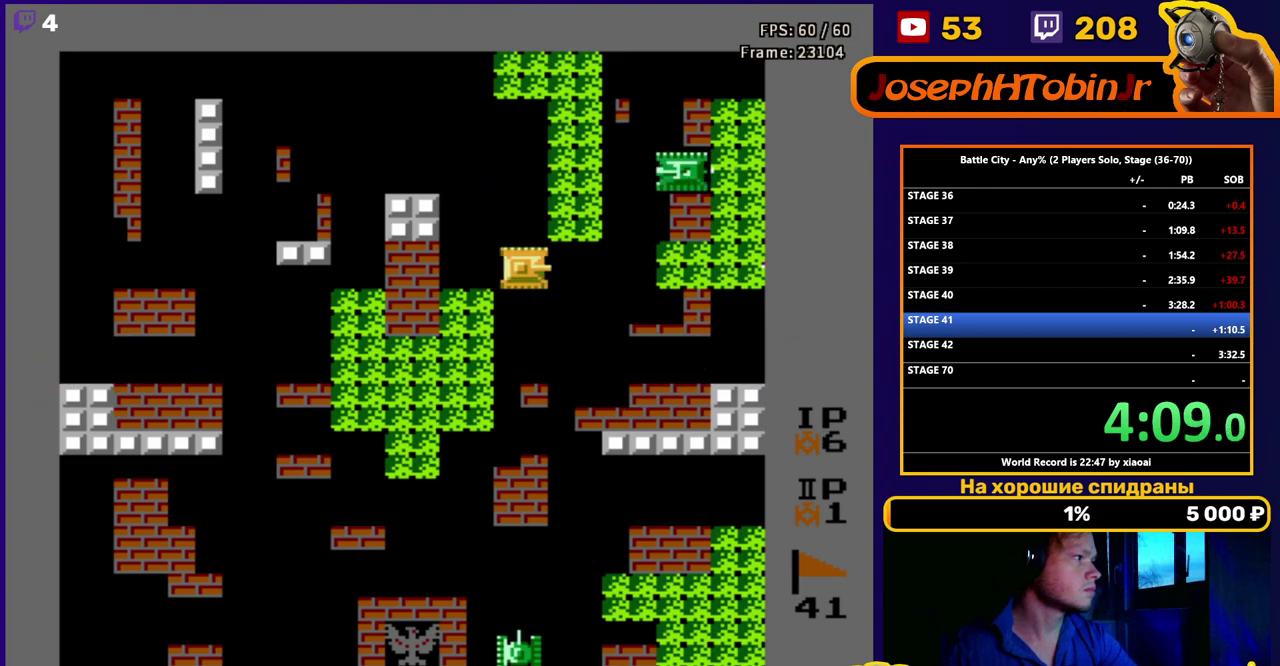
{"buttons": [], "events": [[417, "DPAD_RIGHT", "up"]]}
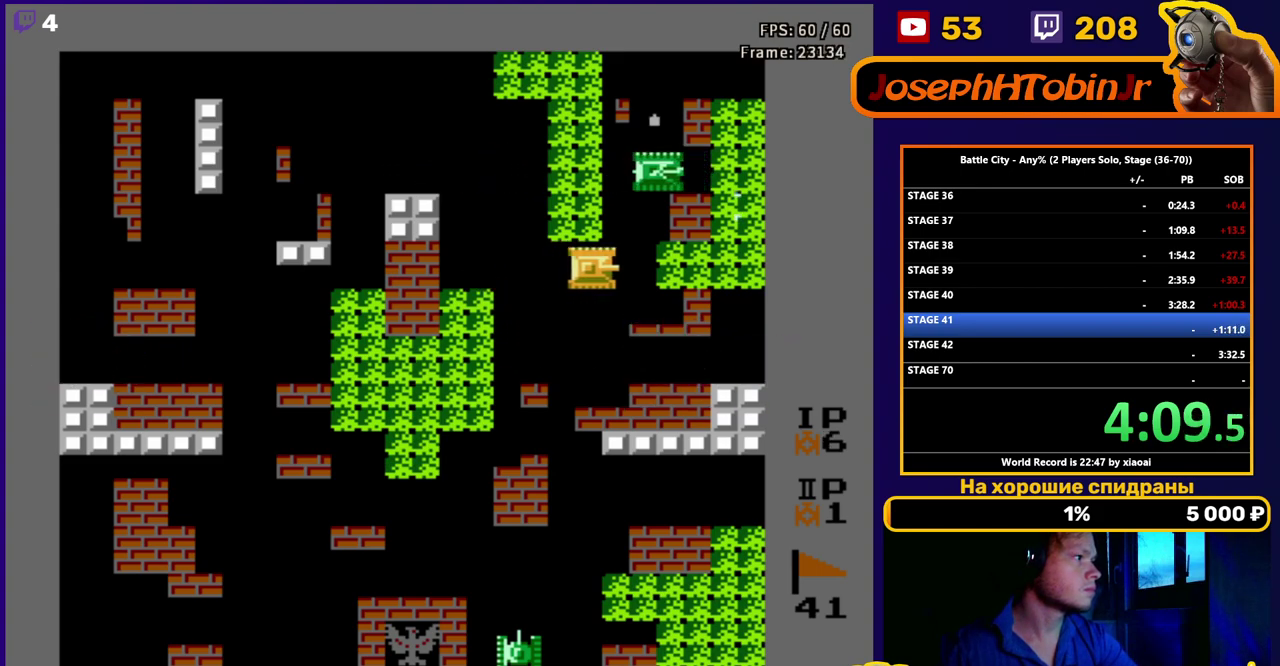
{"buttons": [], "events": [[67, "DPAD_LEFT", "down"], [250, "DPAD_LEFT", "up"], [283, "DPAD_RIGHT", "down"], [333, "B", "down"], [400, "B", "up"], [450, "B", "down"], [450, "DPAD_RIGHT", "up"], [500, "B", "up"]]}
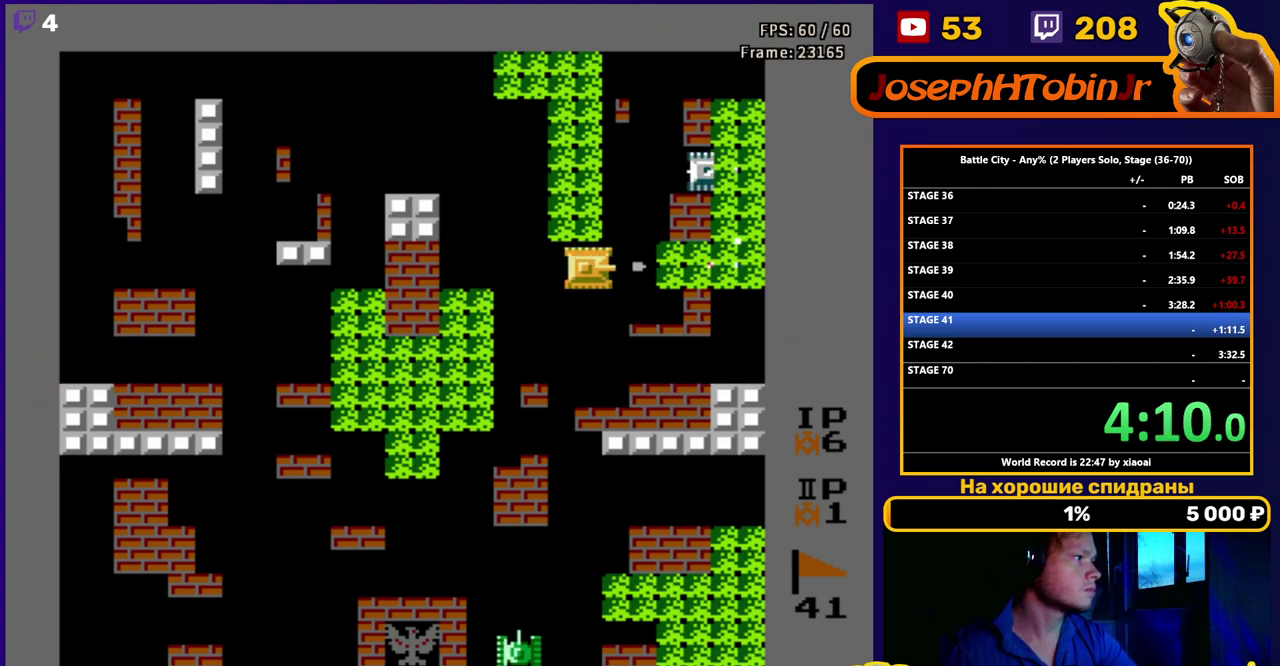
{"buttons": ["B"], "events": [[50, "B", "down"], [150, "B", "up"], [200, "B", "down"]]}
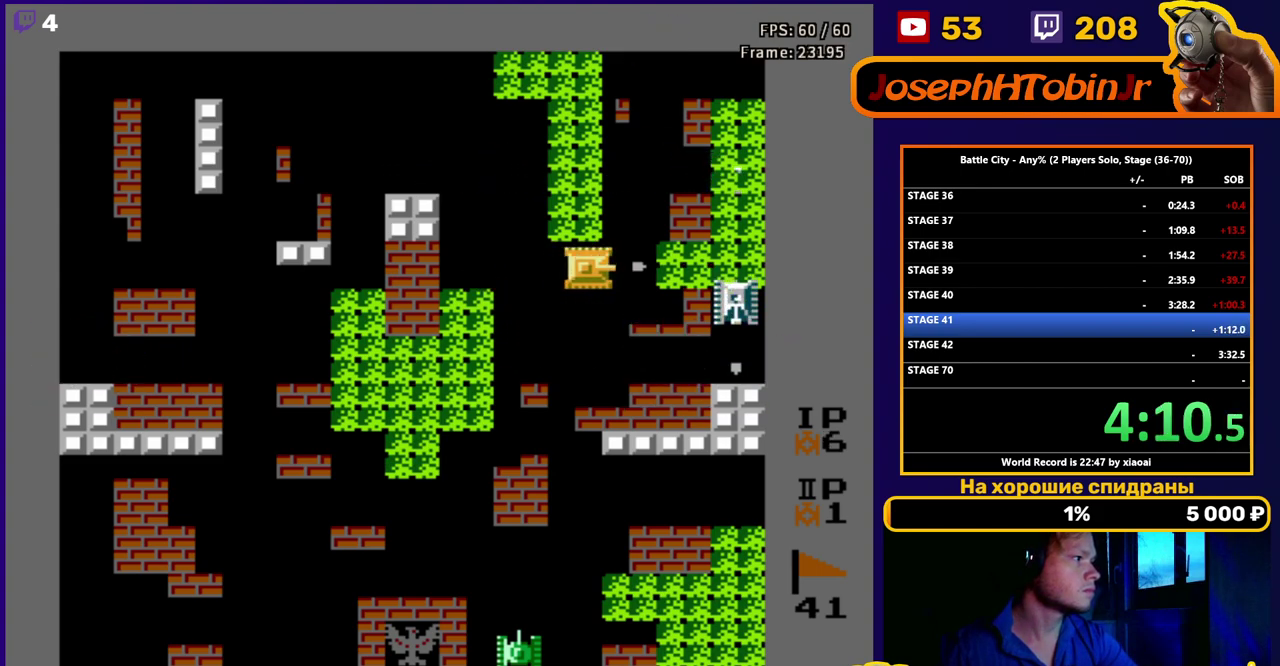
{"buttons": ["DPAD_DOWN"], "events": [[33, "DPAD_DOWN", "down"], [50, "B", "up"]]}
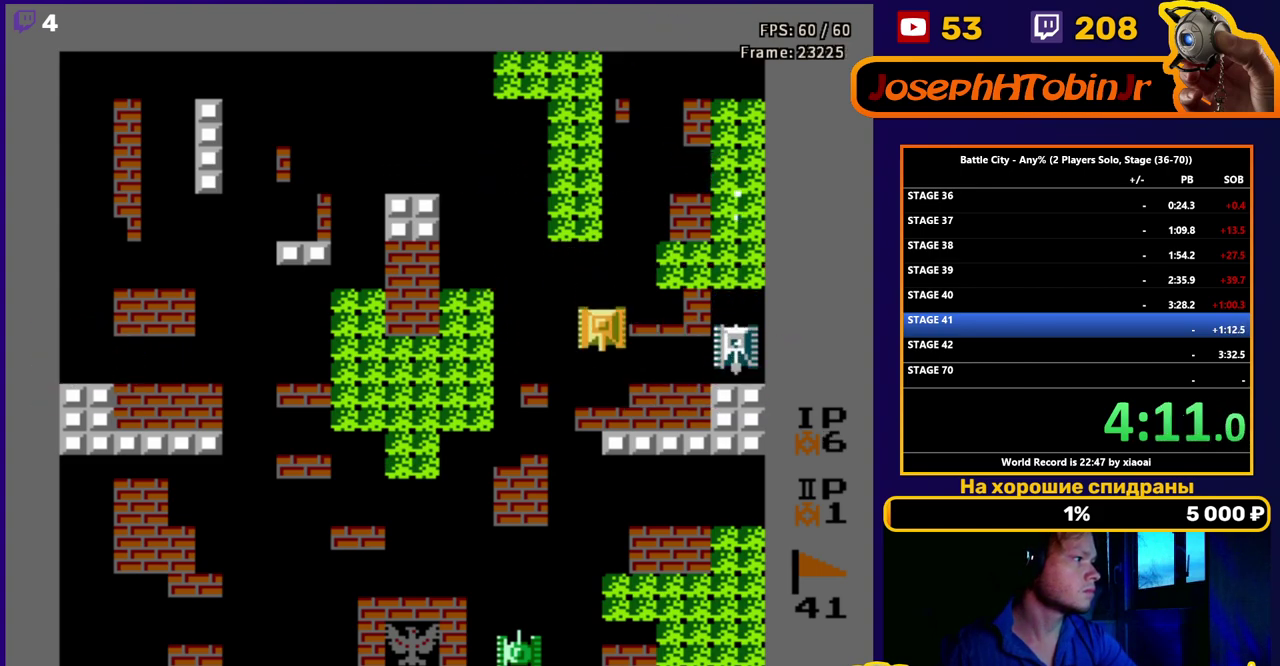
{"buttons": ["B"], "events": [[200, "DPAD_RIGHT", "down"], [250, "B", "down"], [250, "DPAD_DOWN", "up"], [317, "B", "up"], [333, "DPAD_RIGHT", "up"], [367, "B", "down"], [433, "B", "up"], [483, "B", "down"]]}
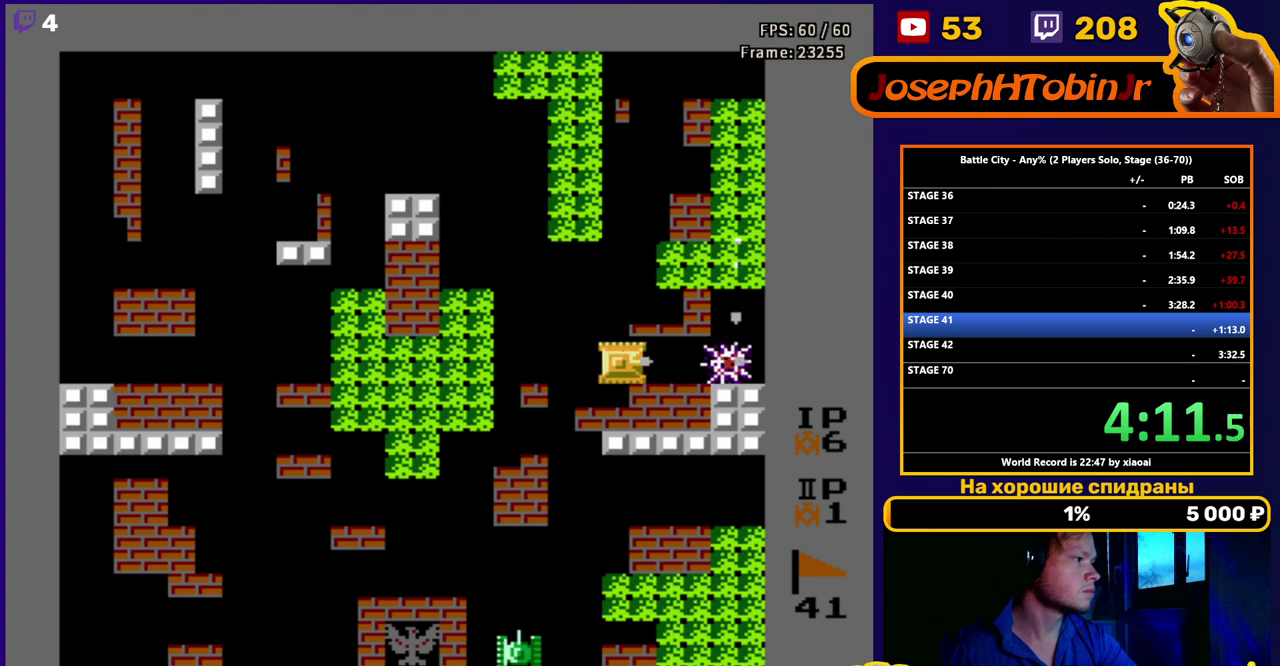
{"buttons": ["DPAD_RIGHT"], "events": [[50, "B", "up"], [50, "DPAD_LEFT", "down"], [450, "DPAD_LEFT", "up"], [467, "DPAD_RIGHT", "down"]]}
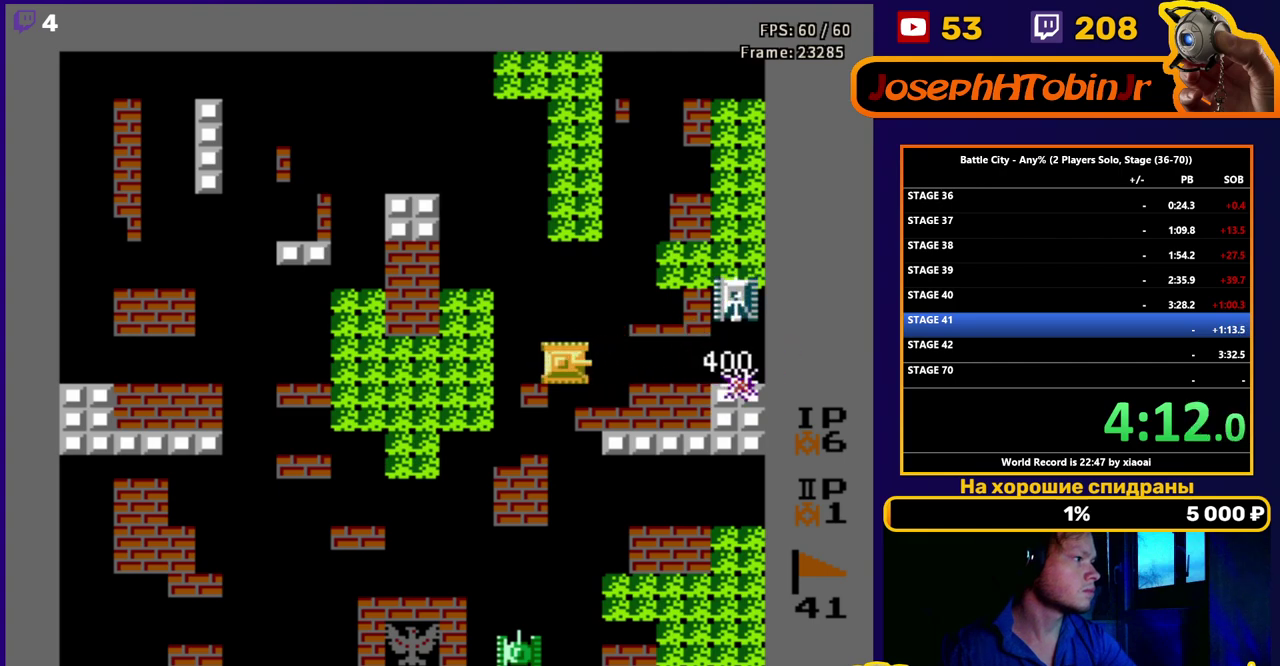
{"buttons": ["B"], "events": [[233, "B", "down"], [283, "B", "up"], [350, "DPAD_RIGHT", "up"], [367, "B", "down"], [417, "B", "up"], [483, "B", "down"]]}
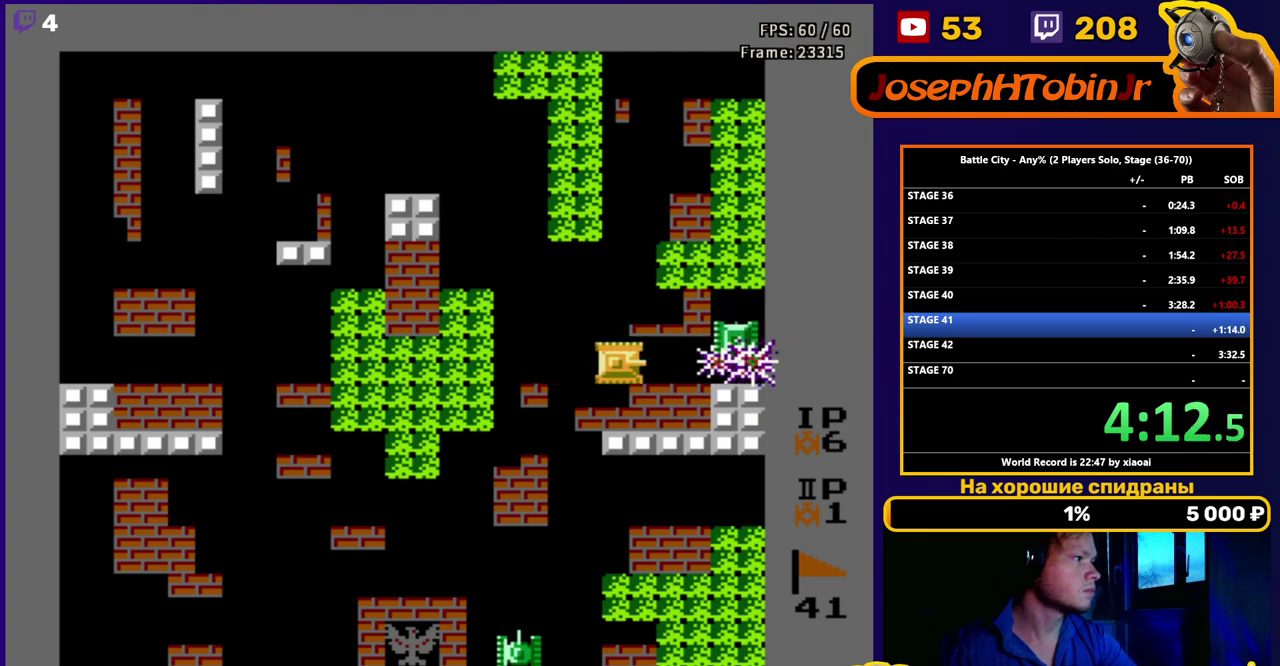
{"buttons": ["B"], "events": [[33, "B", "up"], [100, "B", "down"], [150, "B", "up"], [200, "B", "down"], [267, "B", "up"], [317, "B", "down"]]}
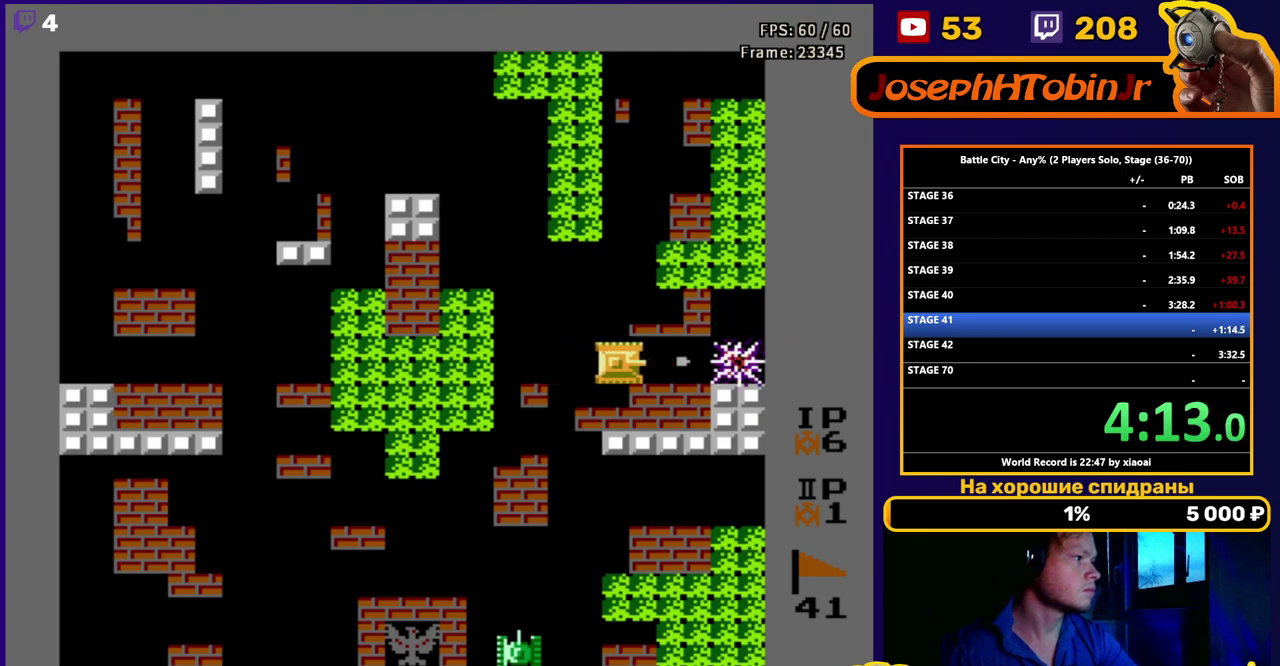
{"buttons": ["DPAD_RIGHT"], "events": [[17, "B", "up"], [50, "DPAD_LEFT", "down"], [217, "DPAD_LEFT", "up"], [367, "DPAD_RIGHT", "down"]]}
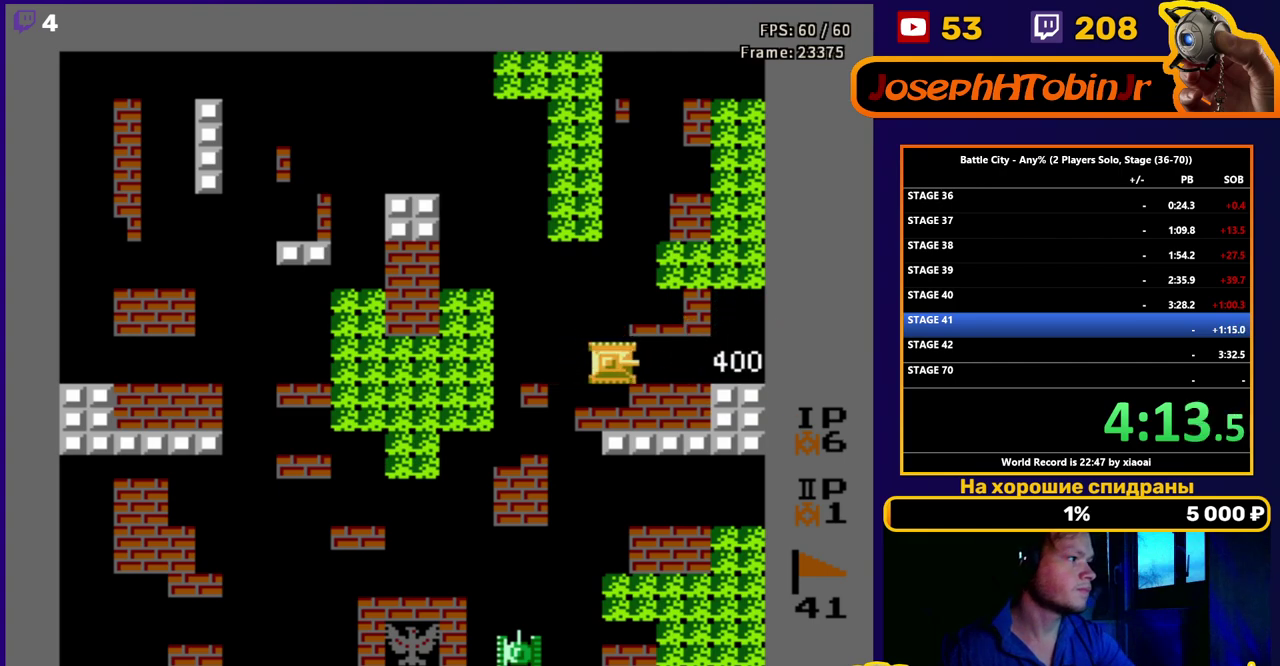
{"buttons": [], "events": [[250, "DPAD_UP", "down"], [283, "DPAD_RIGHT", "up"], [333, "B", "down"], [400, "B", "up"], [417, "DPAD_UP", "up"]]}